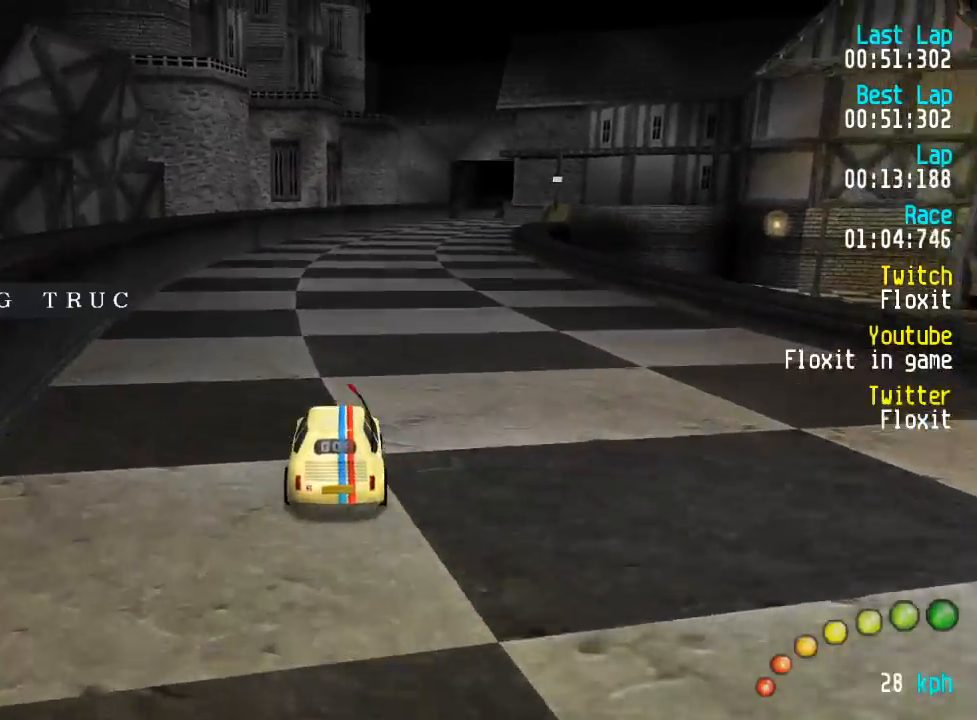
Gameplay with a controller (Xbox layout); each line is a JSON object with the inputs held at the frame after it. "events" lists button and stick changes between this image and that frame as [ms after this image, input, new state], when the widget could be followed in between.
{"buttons": ["A"], "left_stick": "center", "right_stick": "center", "events": [[267, "DPAD_DOWN", "down"], [267, "DPAD_LEFT", "down"], [267, "DPAD_RIGHT", "down"], [317, "DPAD_RIGHT", "up"], [367, "DPAD_DOWN", "up"], [367, "DPAD_LEFT", "up"]]}
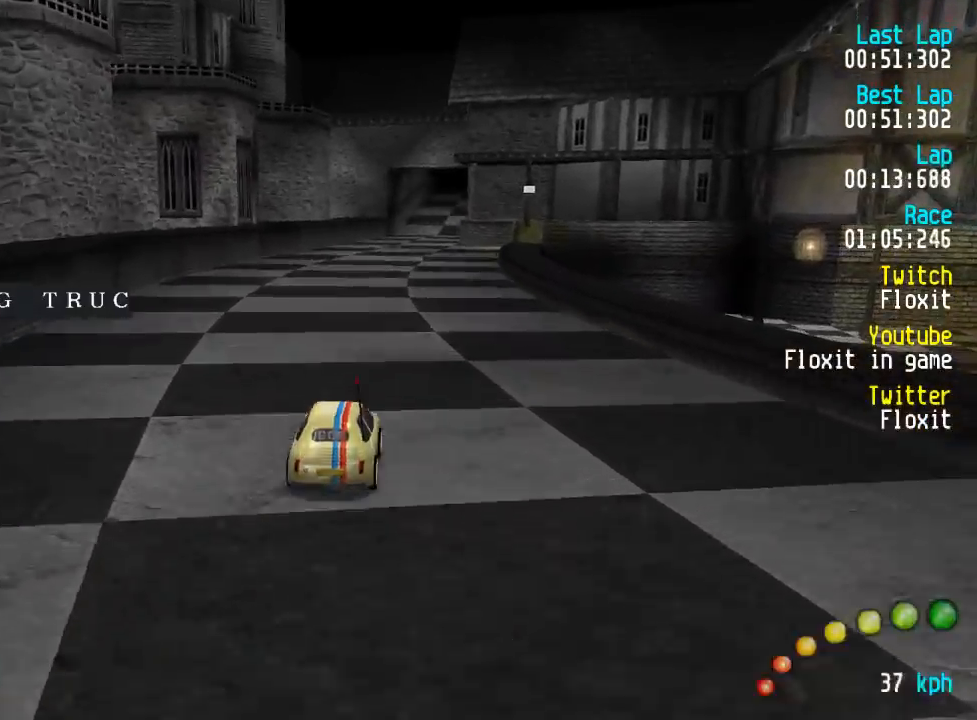
{"buttons": ["A"], "left_stick": "center", "right_stick": "center", "events": []}
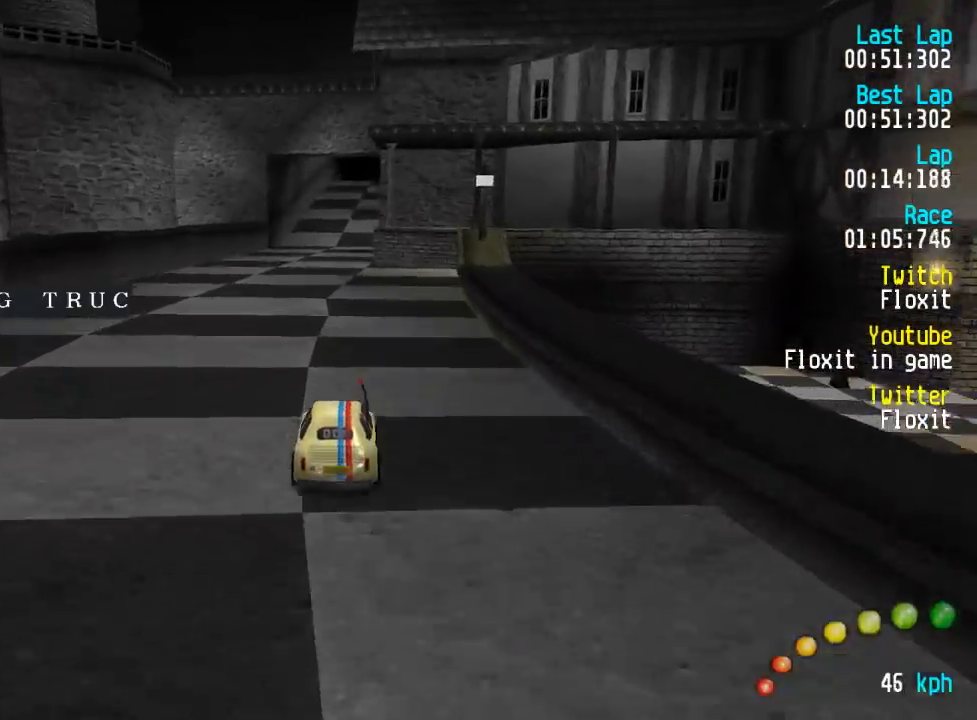
{"buttons": ["A"], "left_stick": "center", "right_stick": "center", "events": [[117, "DPAD_LEFT", "down"], [117, "DPAD_UP", "down"], [150, "DPAD_UP", "up"], [167, "DPAD_LEFT", "up"], [433, "DPAD_RIGHT", "down"], [483, "DPAD_RIGHT", "up"]]}
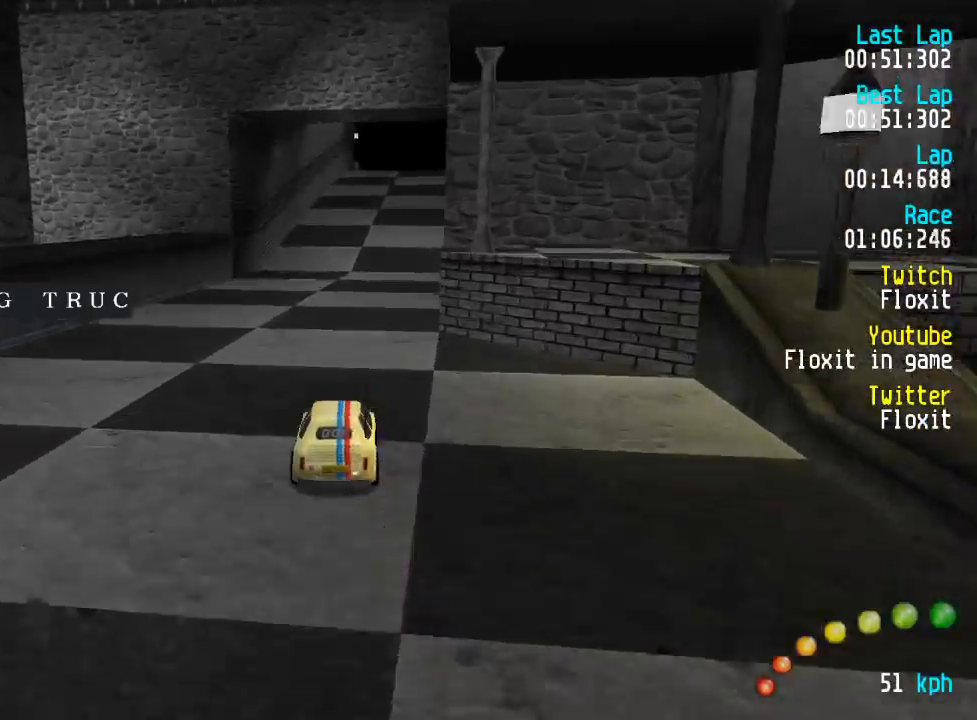
{"buttons": ["A"], "left_stick": "center", "right_stick": "center", "events": [[350, "DPAD_RIGHT", "down"], [383, "DPAD_RIGHT", "up"]]}